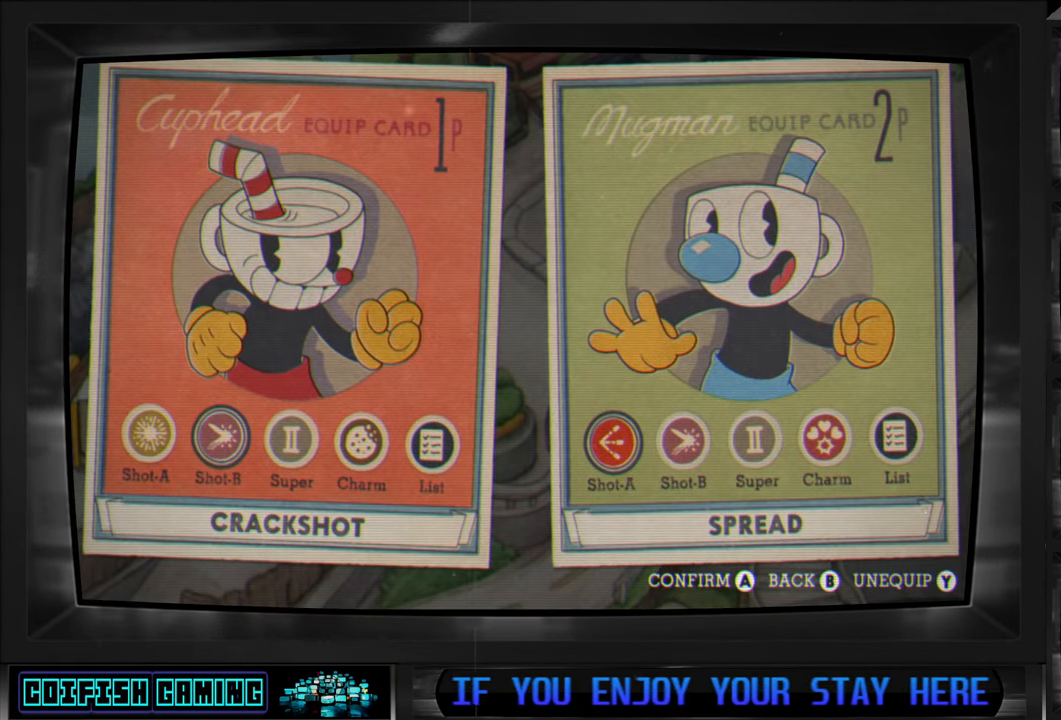
Gameplay with a controller (Xbox layout); each line is a JSON object with the inputs held at the frame after it. "events" lists button and stick changes between this image and that frame as [ms after this image, input, new state], when the widget could be followed in between.
{"buttons": ["A"], "left_stick": "center", "right_stick": "center", "events": [[67, "DPAD_RIGHT", "down"], [150, "DPAD_RIGHT", "up"], [233, "DPAD_RIGHT", "down"], [317, "DPAD_RIGHT", "up"], [433, "A", "down"]]}
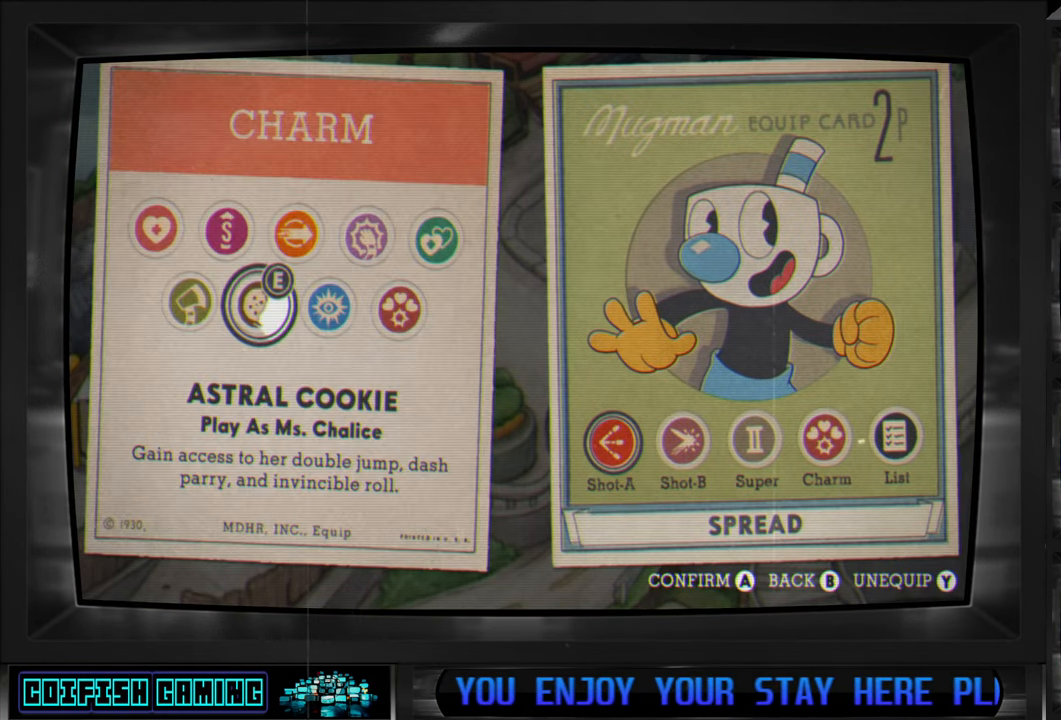
{"buttons": [], "left_stick": "center", "right_stick": "center", "events": [[50, "A", "up"], [333, "DPAD_DOWN", "down"], [350, "DPAD_DOWN", "up"]]}
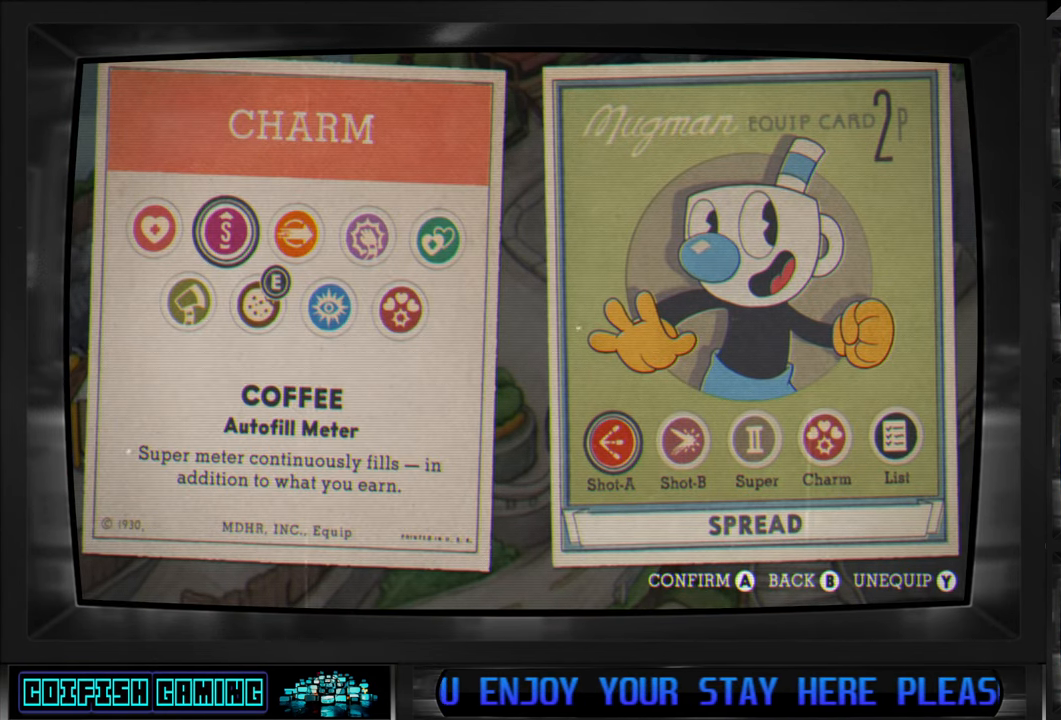
{"buttons": [], "left_stick": "center", "right_stick": "center", "events": [[17, "DPAD_RIGHT", "down"], [133, "DPAD_RIGHT", "up"], [267, "DPAD_RIGHT", "down"], [367, "DPAD_RIGHT", "up"]]}
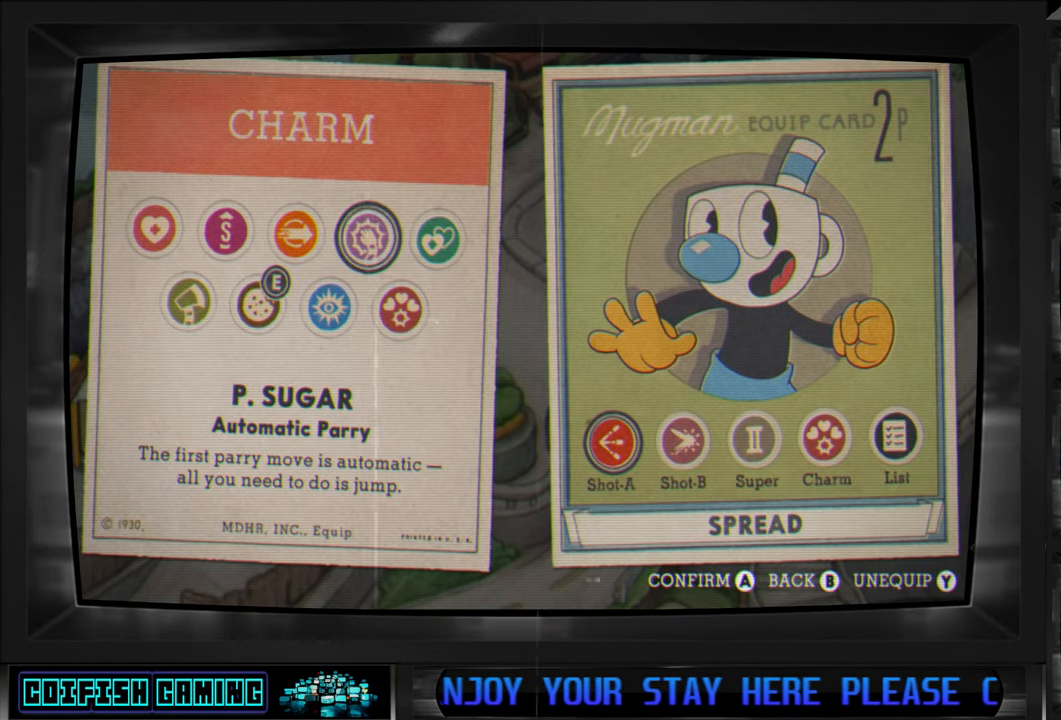
{"buttons": [], "left_stick": "center", "right_stick": "center", "events": [[67, "DPAD_RIGHT", "down"], [150, "DPAD_RIGHT", "up"], [333, "DPAD_DOWN", "down"], [417, "DPAD_DOWN", "up"]]}
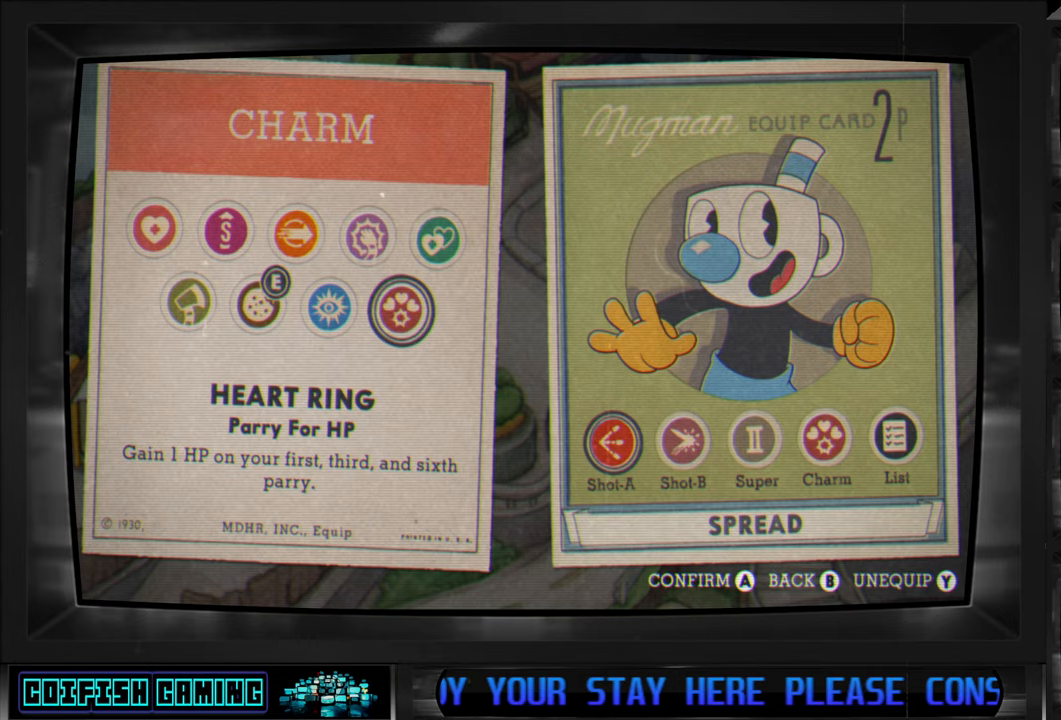
{"buttons": [], "left_stick": "center", "right_stick": "center", "events": [[67, "A", "down"], [183, "A", "up"], [350, "B", "down"], [433, "B", "up"]]}
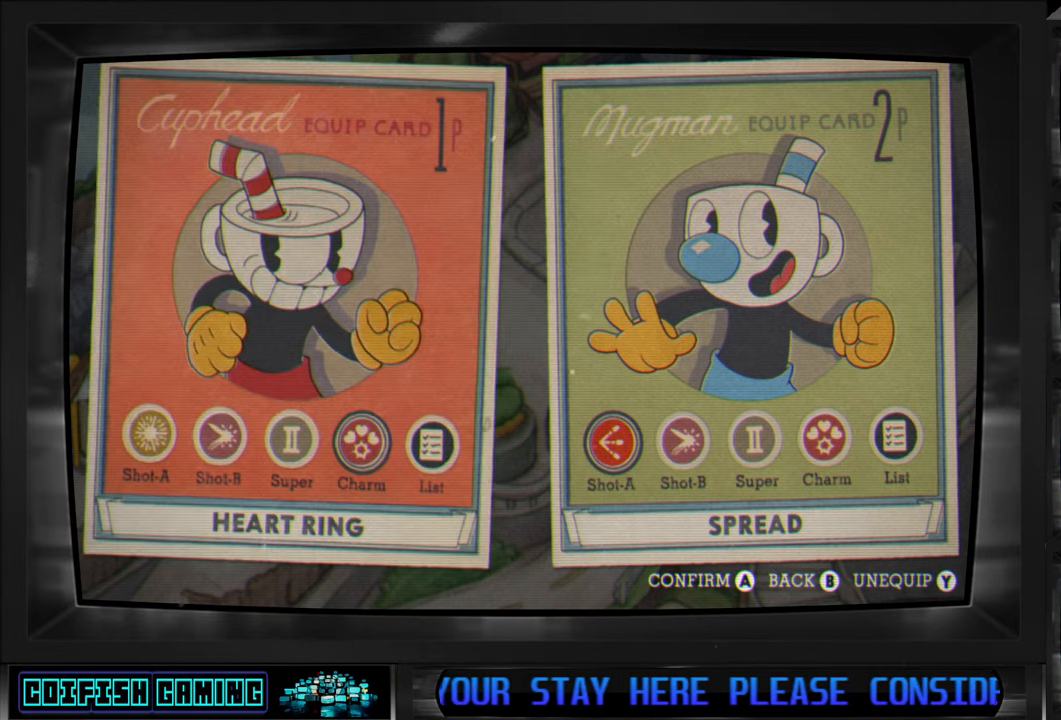
{"buttons": [], "left_stick": "center", "right_stick": "center", "events": [[150, "B", "down"], [233, "B", "up"]]}
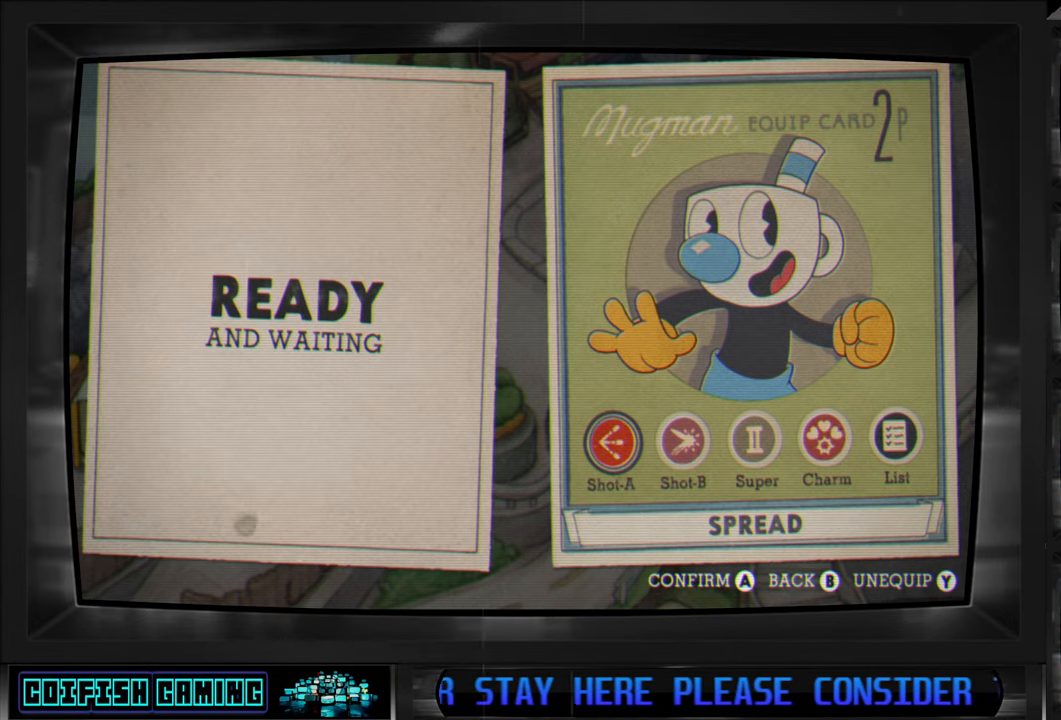
{"buttons": [], "left_stick": "center", "right_stick": "center", "events": [[50, "B", "down"], [167, "B", "up"]]}
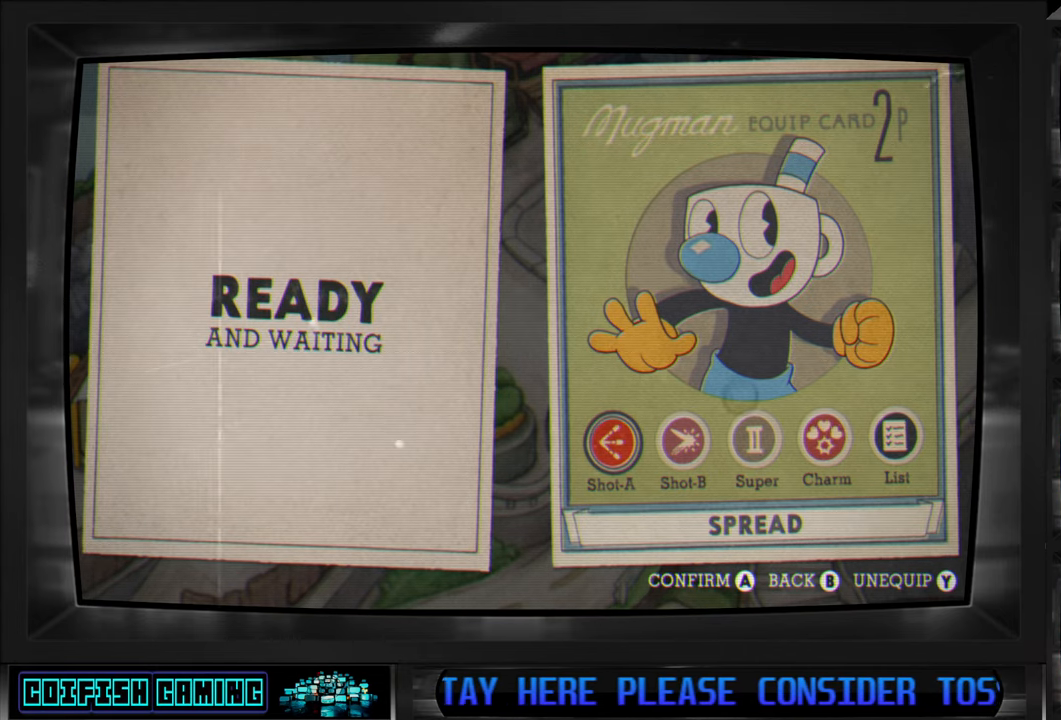
{"buttons": [], "left_stick": "center", "right_stick": "center", "events": []}
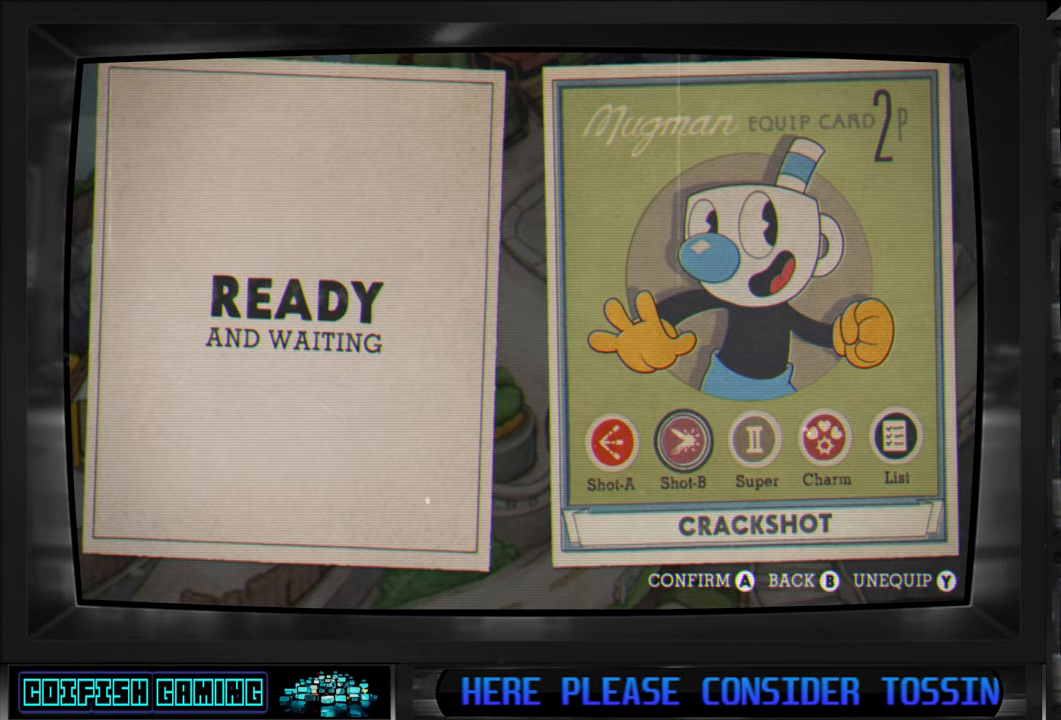
{"buttons": [], "left_stick": "center", "right_stick": "center", "events": []}
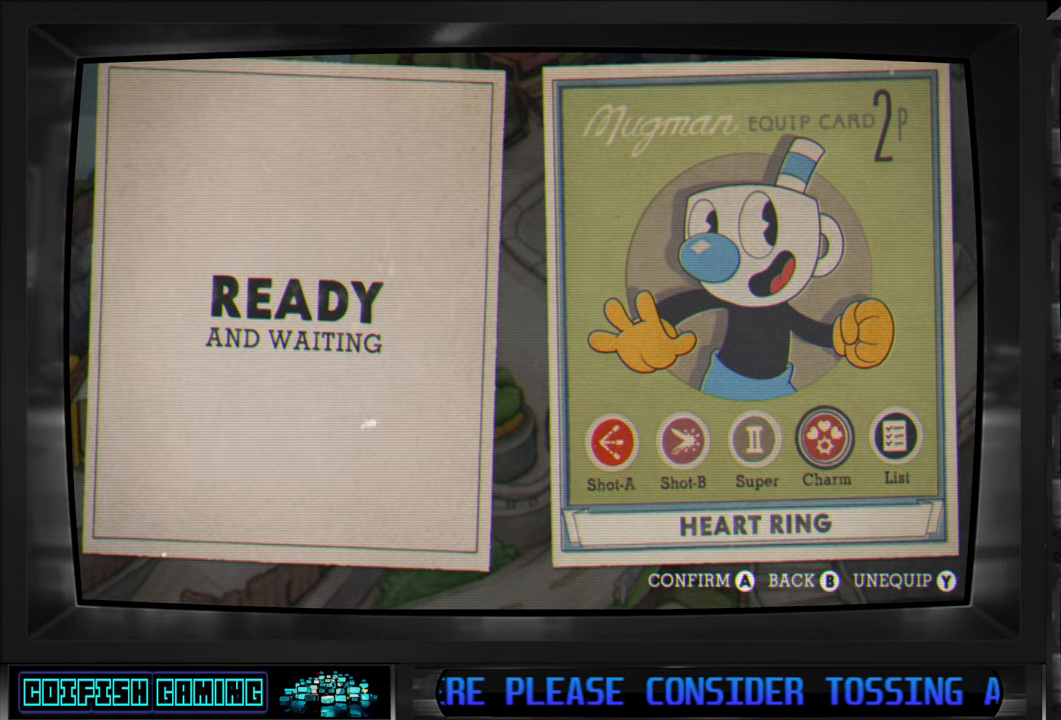
{"buttons": [], "left_stick": "center", "right_stick": "center", "events": []}
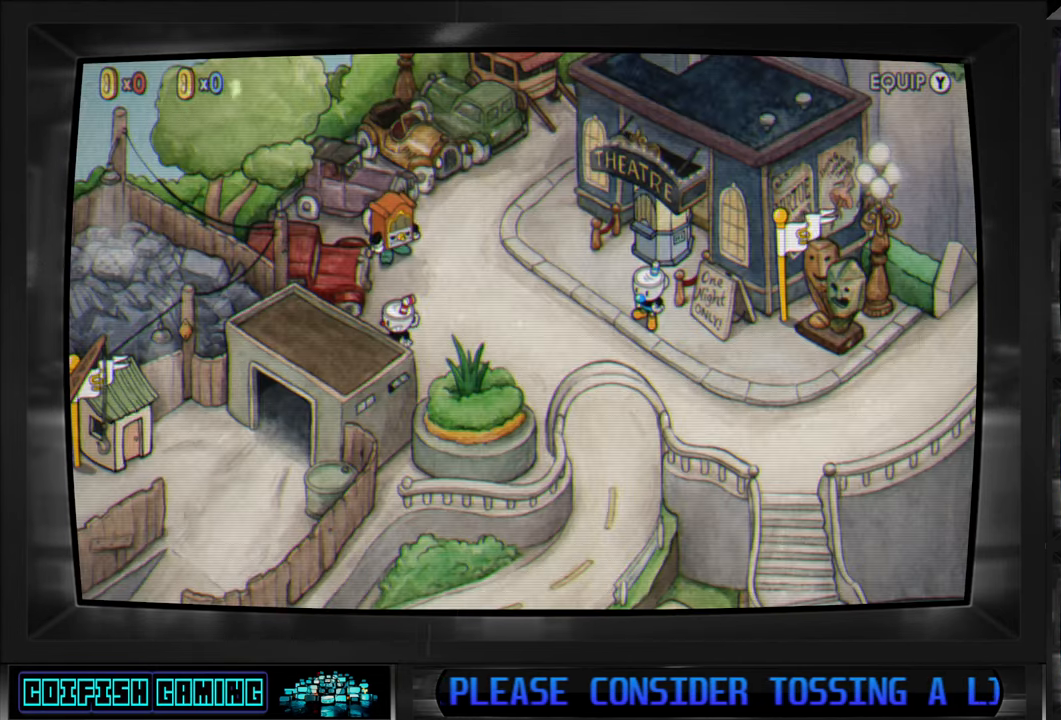
{"buttons": ["DPAD_LEFT"], "left_stick": "center", "right_stick": "center", "events": [[433, "DPAD_LEFT", "down"]]}
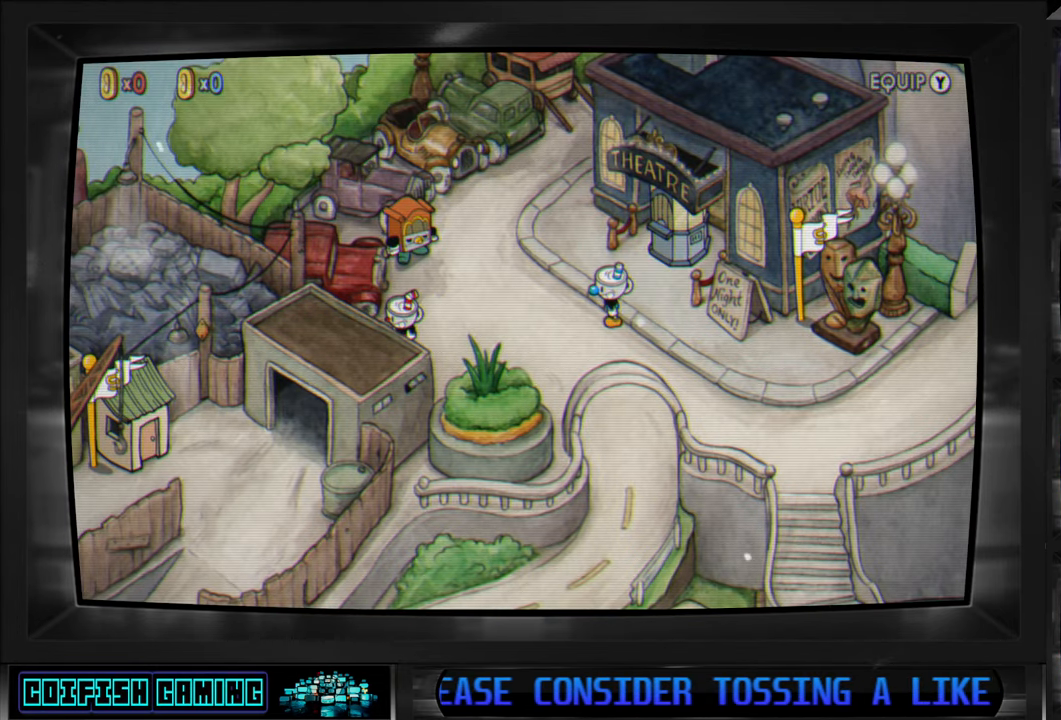
{"buttons": ["DPAD_DOWN", "DPAD_LEFT"], "left_stick": "center", "right_stick": "center", "events": [[267, "DPAD_DOWN", "down"]]}
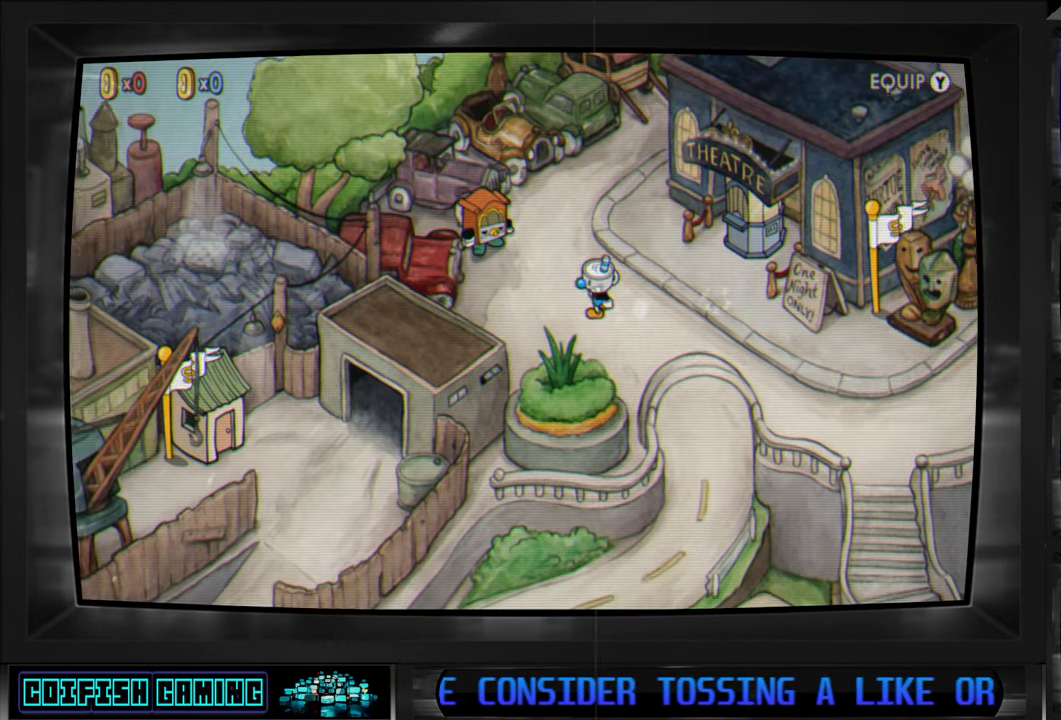
{"buttons": ["DPAD_DOWN", "DPAD_LEFT"], "left_stick": "center", "right_stick": "center", "events": []}
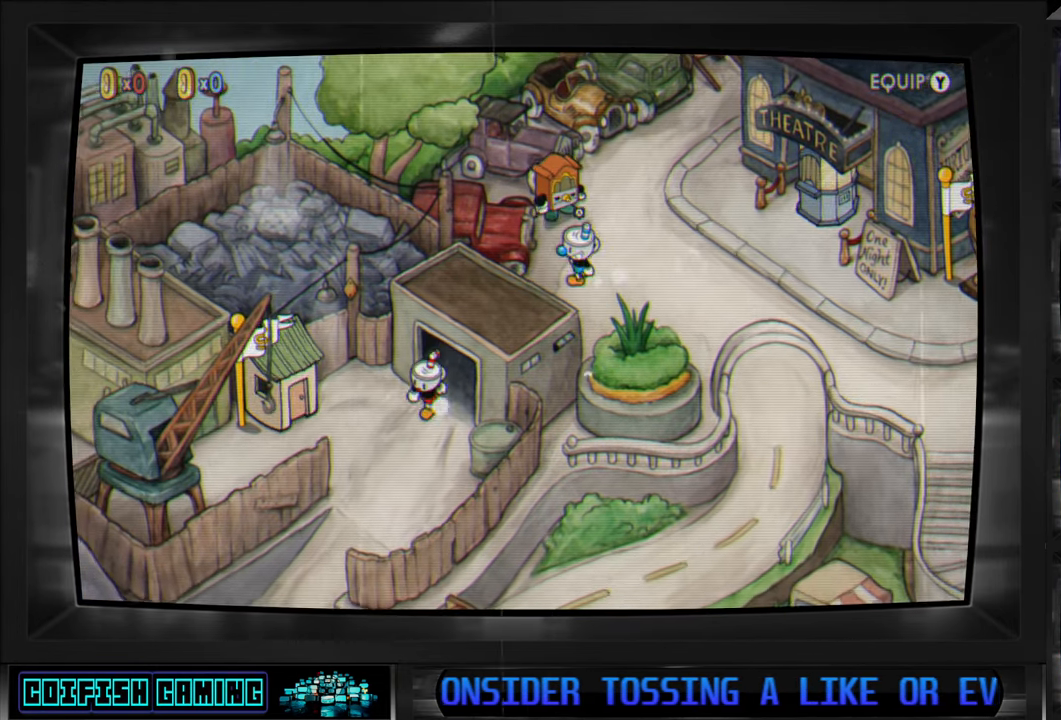
{"buttons": [], "left_stick": "center", "right_stick": "center", "events": [[233, "DPAD_LEFT", "up"], [417, "DPAD_DOWN", "up"]]}
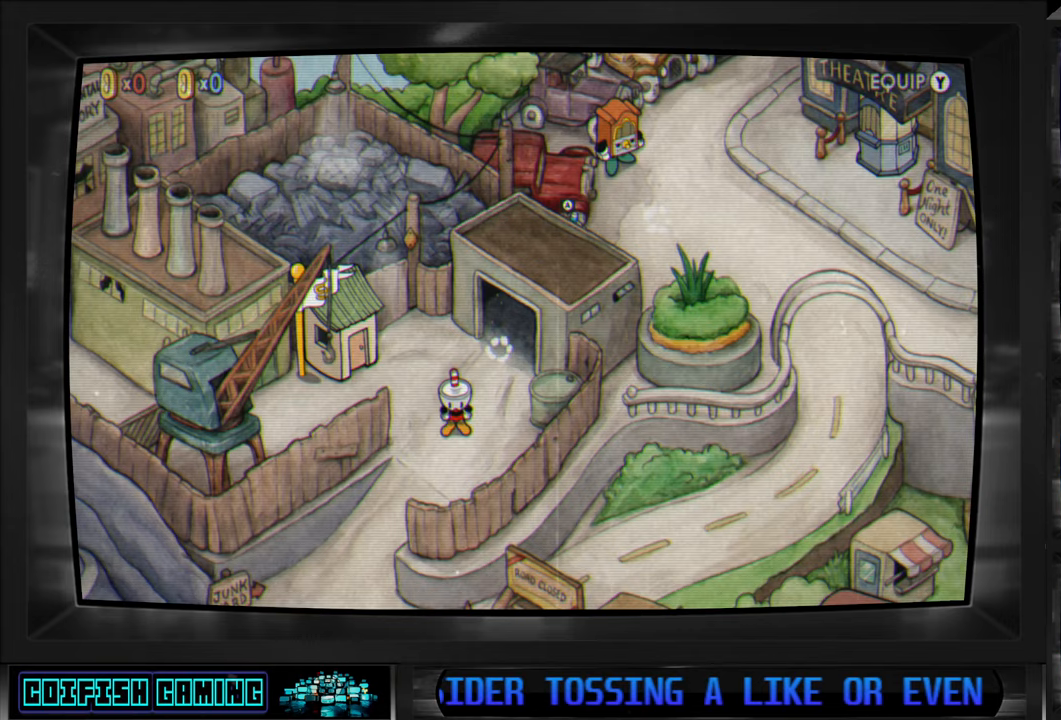
{"buttons": [], "left_stick": "center", "right_stick": "center", "events": []}
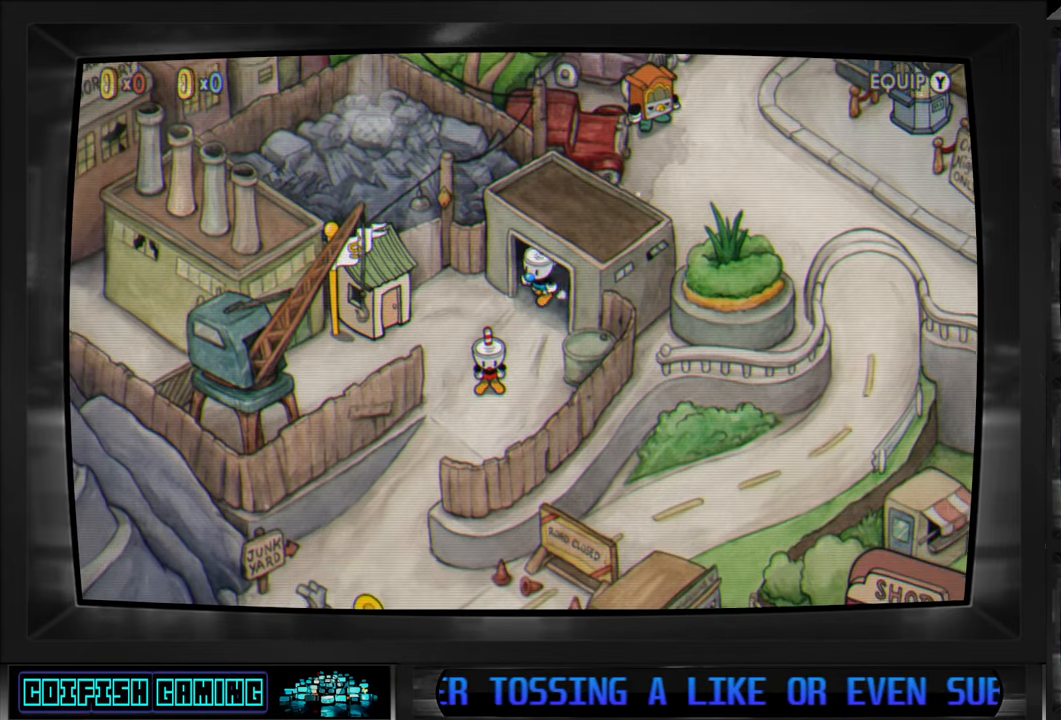
{"buttons": ["DPAD_UP", "DPAD_LEFT"], "left_stick": "center", "right_stick": "center", "events": [[283, "DPAD_LEFT", "down"], [483, "DPAD_UP", "down"]]}
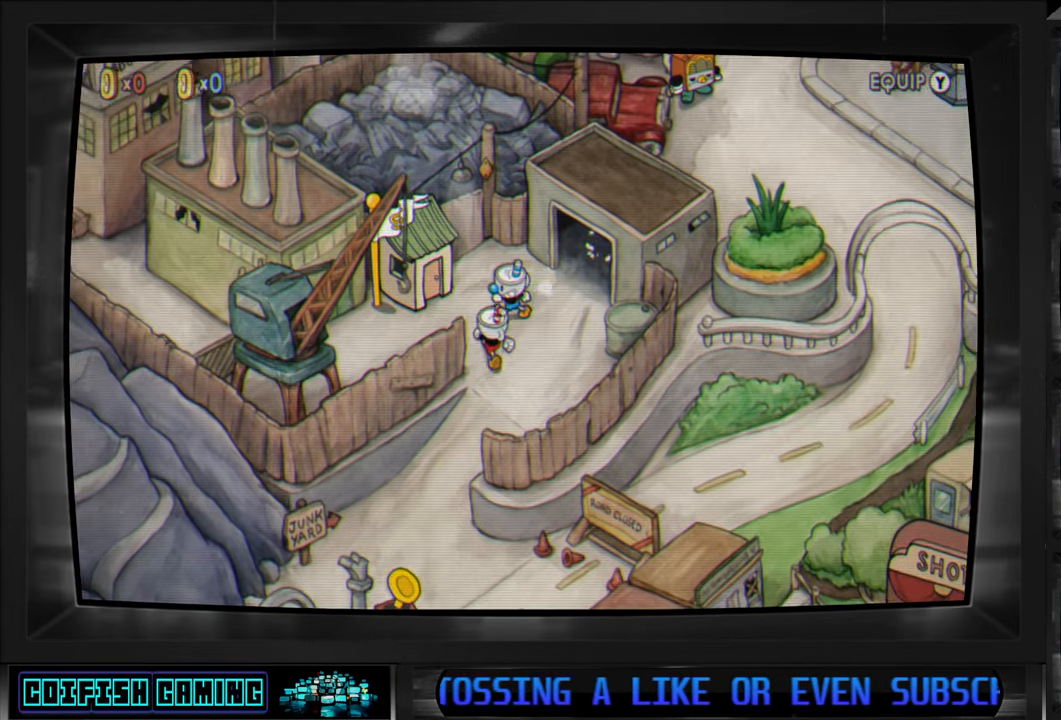
{"buttons": [], "left_stick": "center", "right_stick": "center", "events": [[67, "DPAD_UP", "up"], [150, "DPAD_UP", "down"], [433, "DPAD_UP", "up"], [450, "DPAD_LEFT", "up"]]}